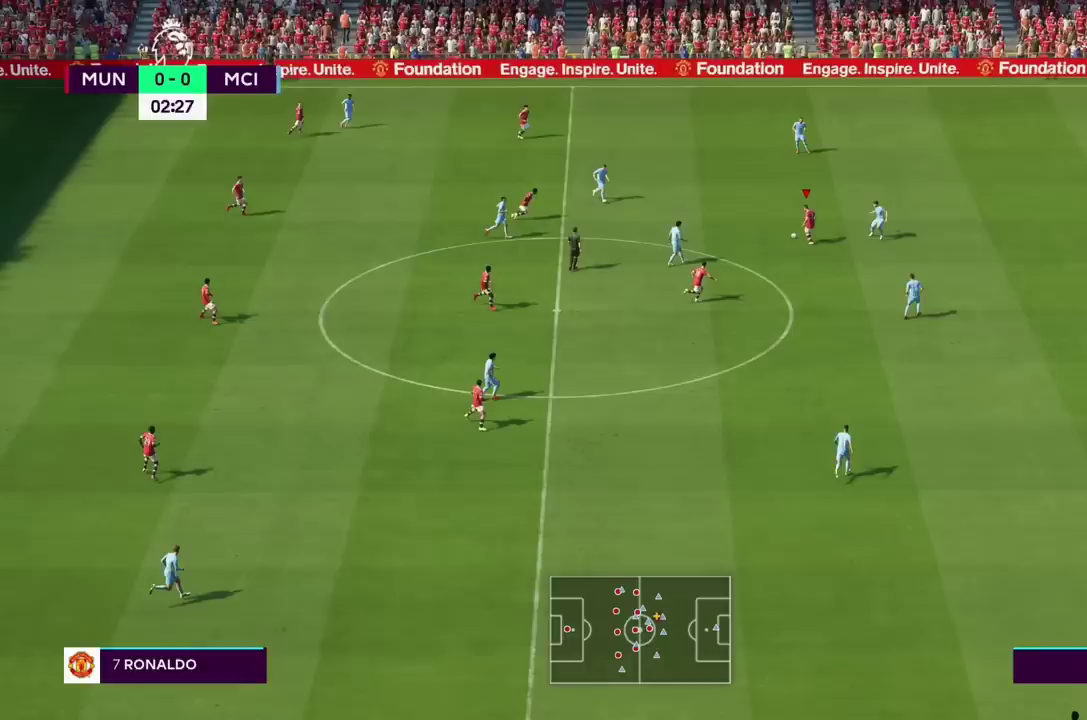
Gameplay with a controller (PlayStation layout); each line is a JSON object with the inputs held at the frame after it. "events" lists button and stick changes between this image and that frame as [ms after this image, input, new state], when the widget could be followed in between. Not read: L3 R3.
{"buttons": ["R2"], "left_stick": "right", "right_stick": "center", "events": []}
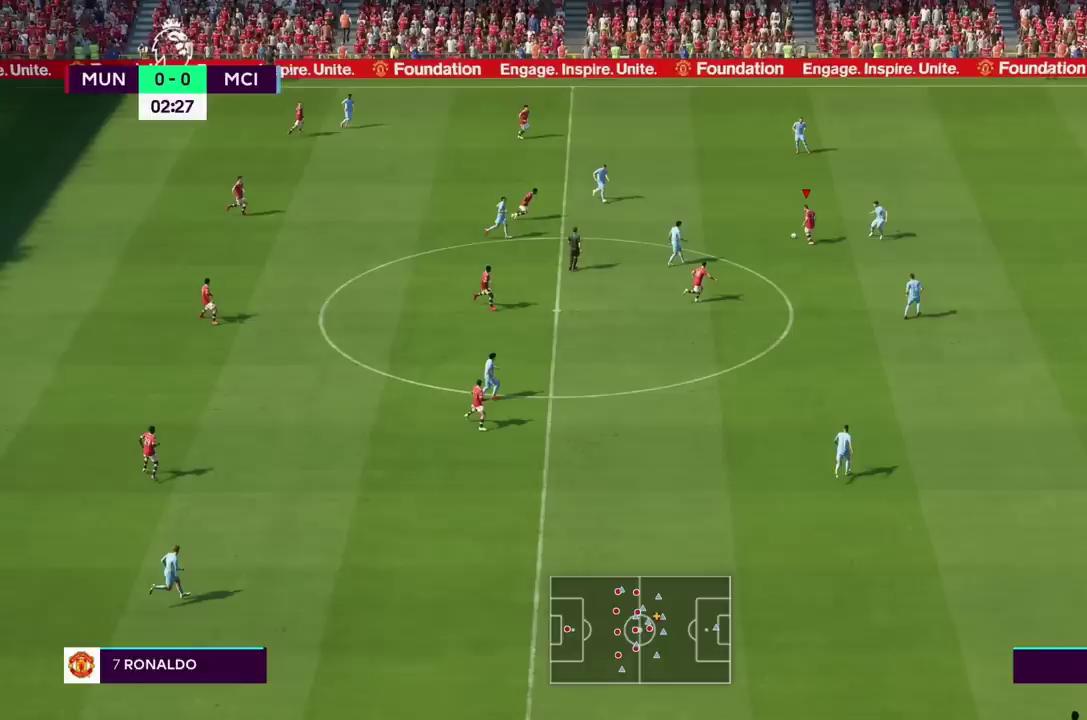
{"buttons": ["R2"], "left_stick": "right", "right_stick": "center", "events": []}
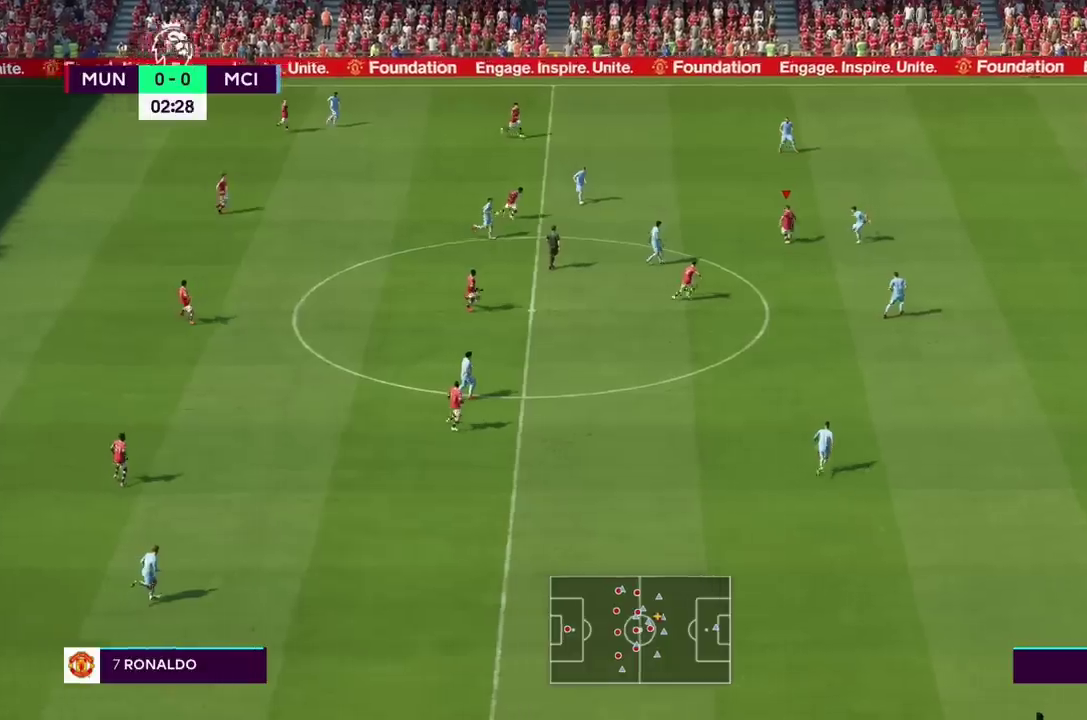
{"buttons": ["R2"], "left_stick": "right", "right_stick": "center", "events": []}
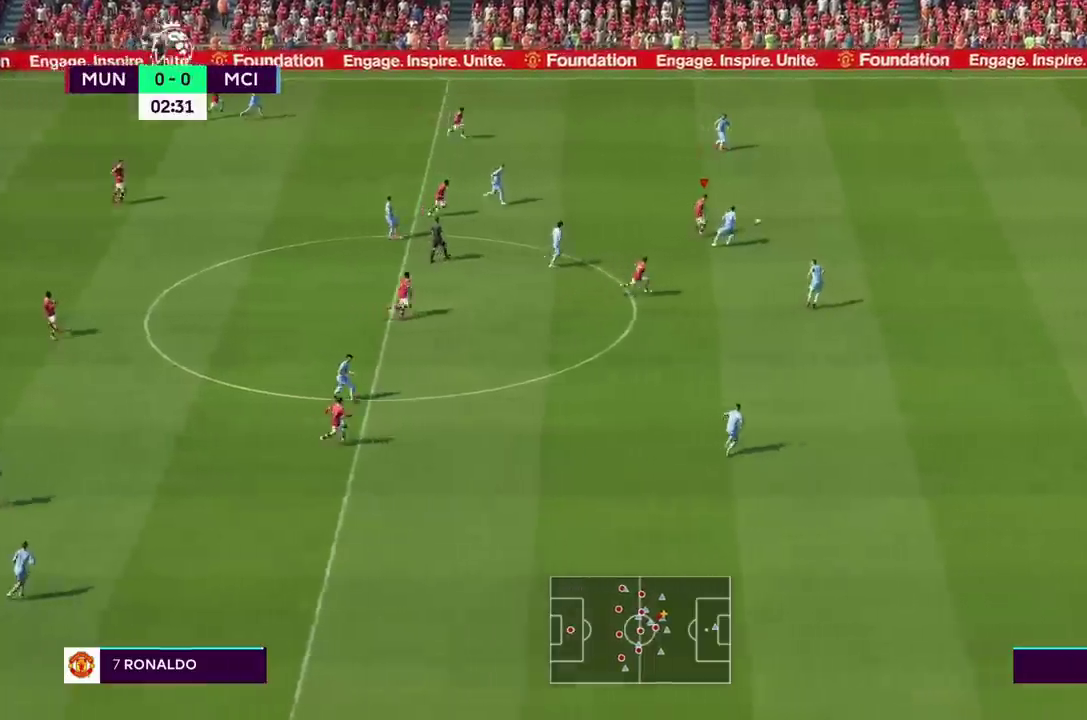
{"buttons": ["R2"], "left_stick": "right", "right_stick": "center", "events": []}
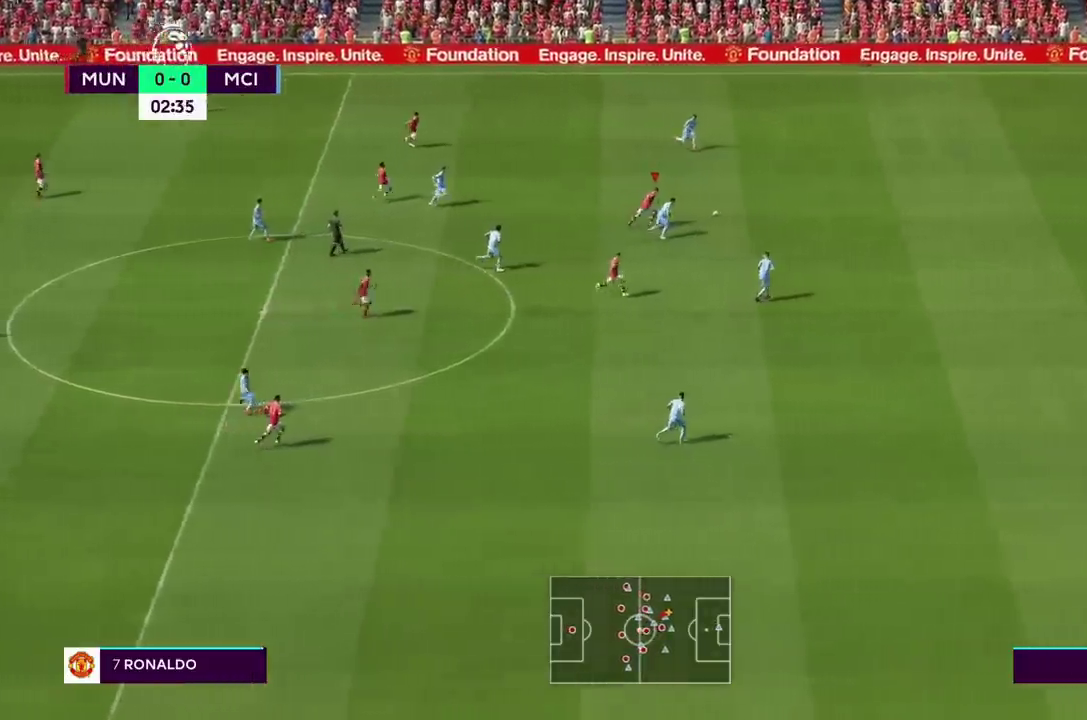
{"buttons": ["R2"], "left_stick": "right", "right_stick": "center", "events": []}
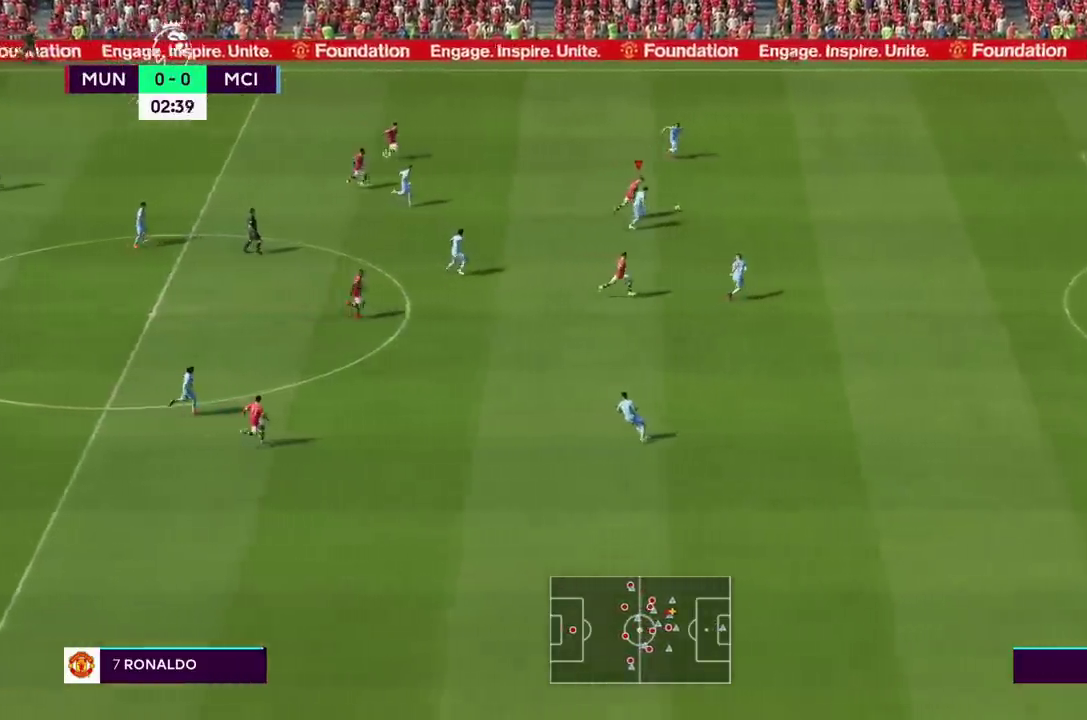
{"buttons": ["R2"], "left_stick": "right", "right_stick": "center", "events": []}
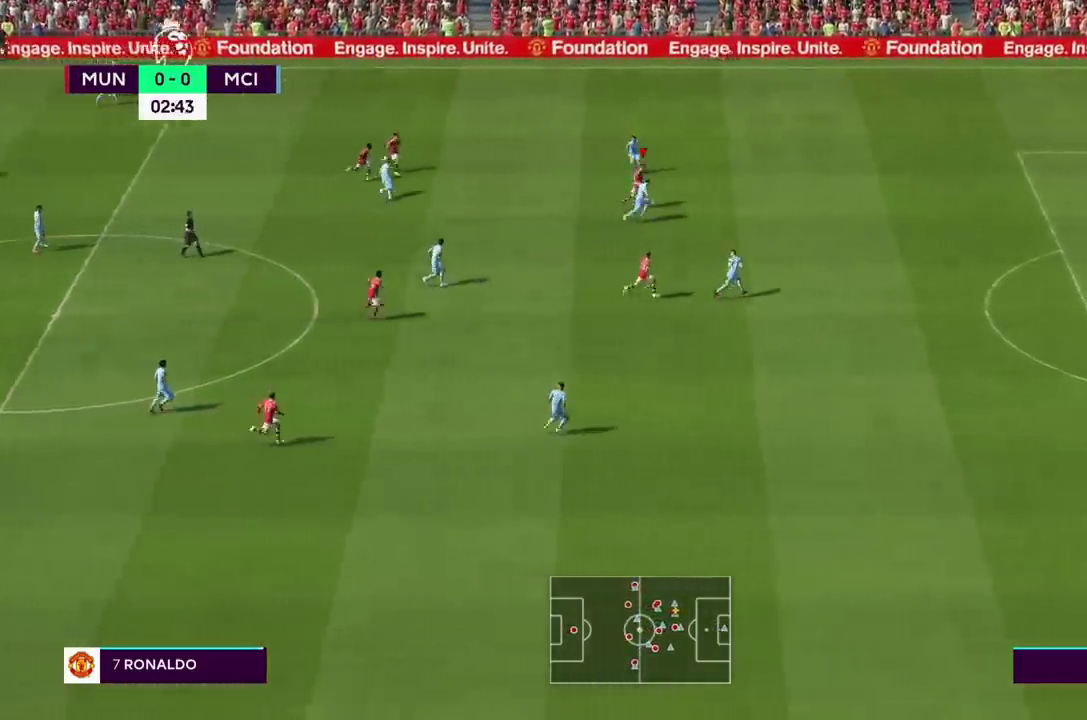
{"buttons": ["R2"], "left_stick": "right", "right_stick": "center", "events": []}
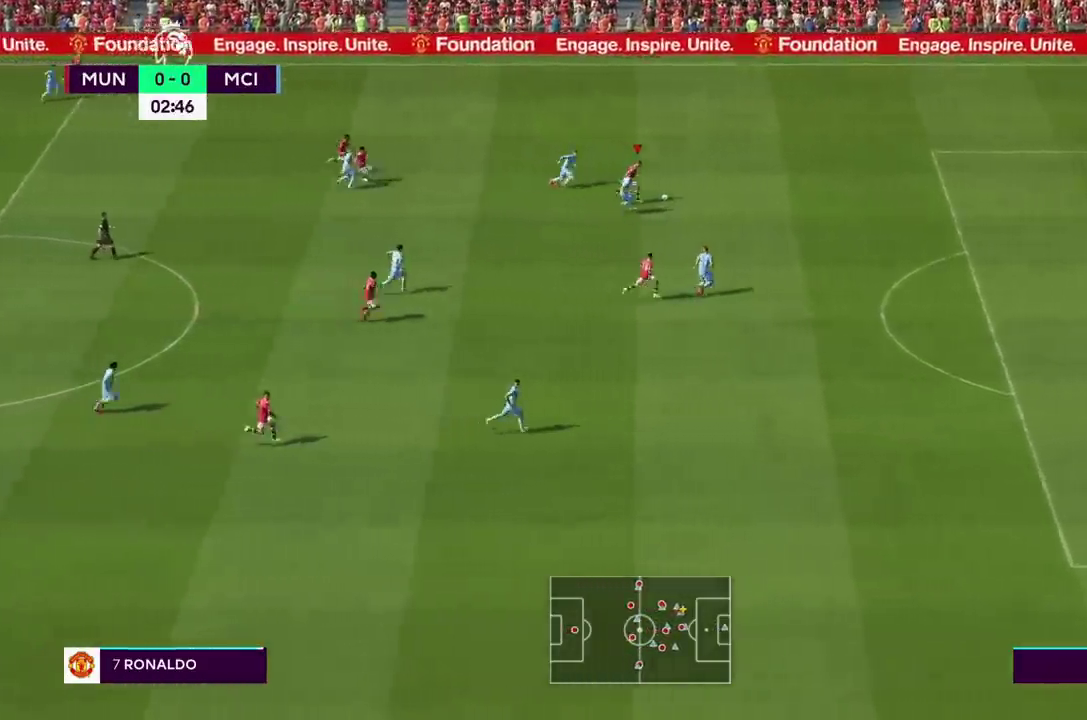
{"buttons": ["R2"], "left_stick": "right", "right_stick": "center", "events": []}
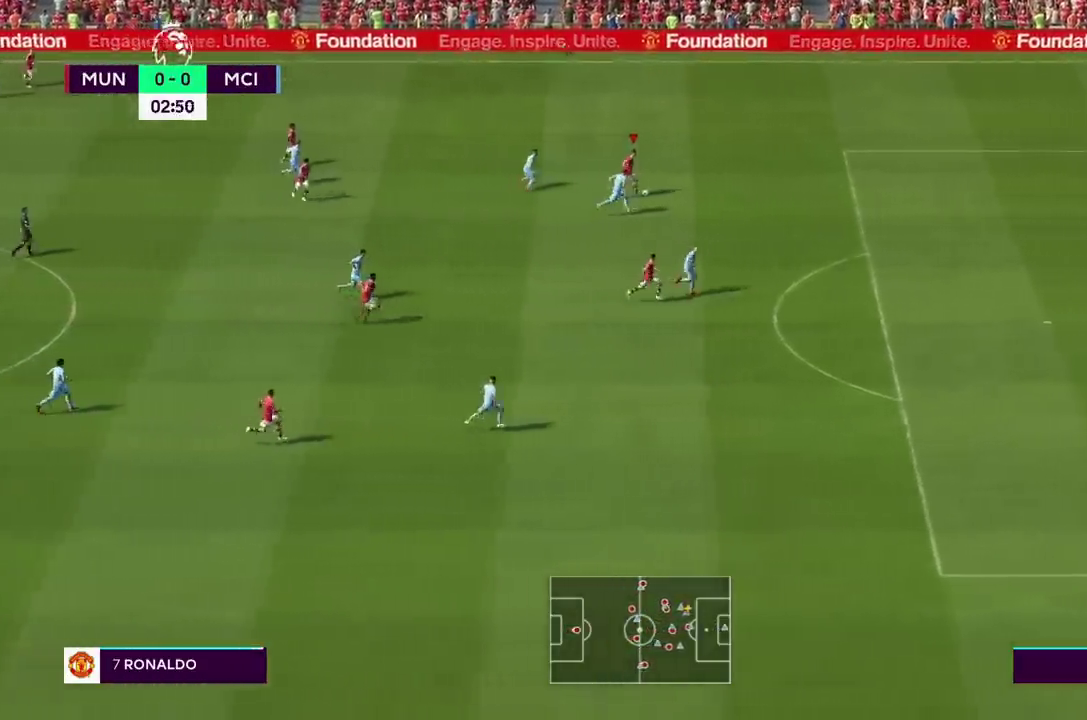
{"buttons": ["R2"], "left_stick": "down", "right_stick": "center", "events": [[67, "left_stick", "down"]]}
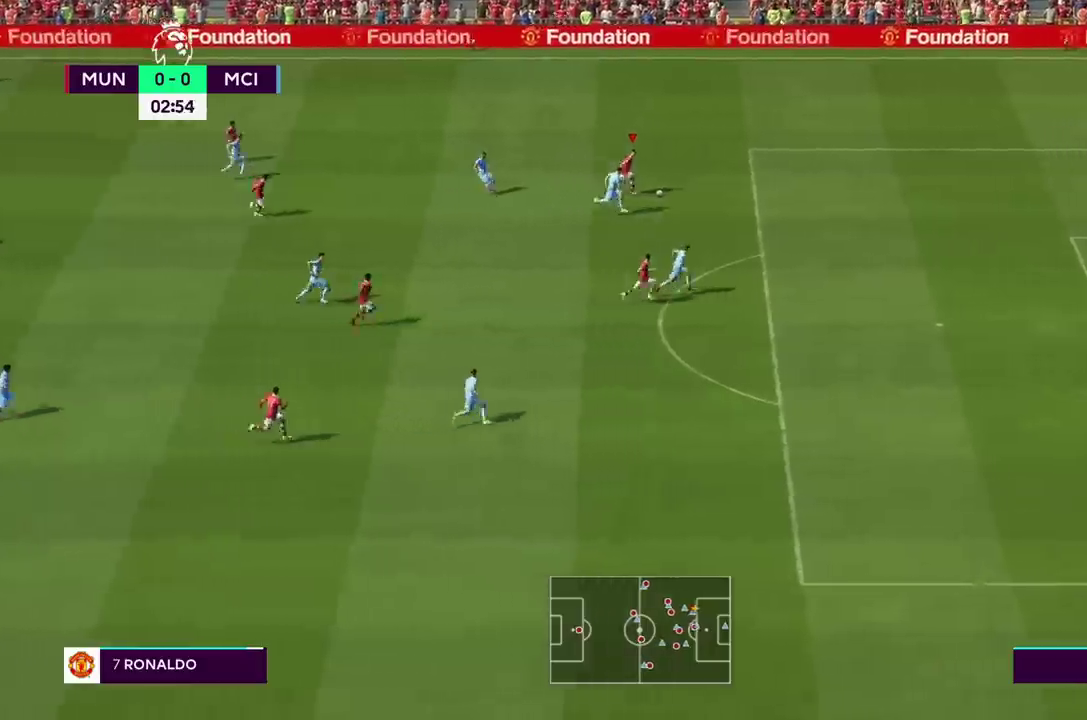
{"buttons": ["R2"], "left_stick": "down", "right_stick": "center", "events": []}